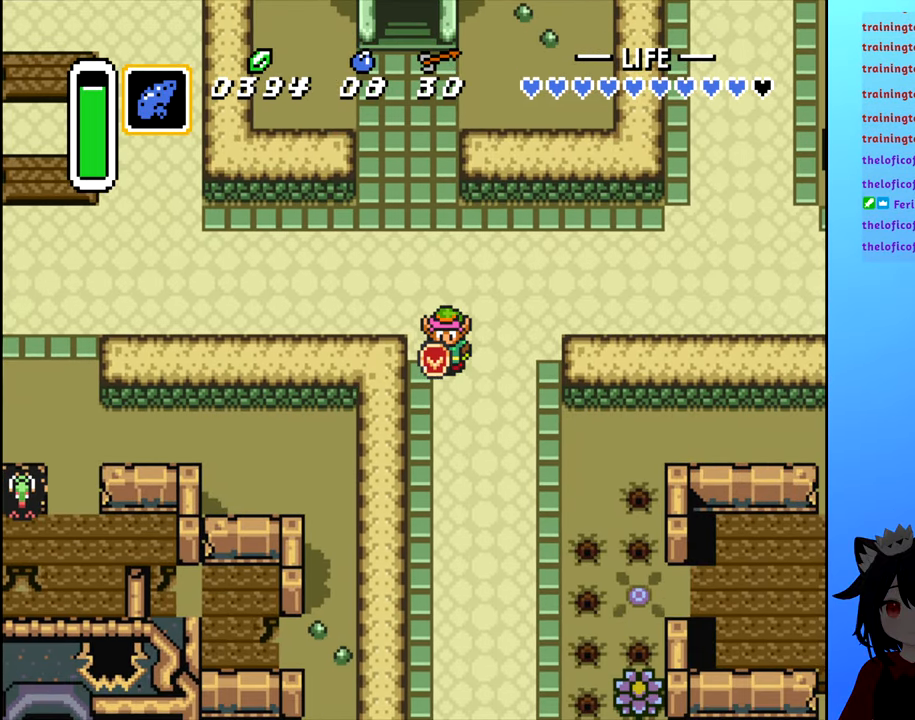
Gameplay with a controller (Nintendo layout); each line is a JSON object with the inputs held at the frame after it. "events" lists button and stick changes between this image and that frame as [ms after this image, input, new state], when the widget could be followed in between. Not read: L3 R3.
{"buttons": ["B", "DPAD_DOWN"], "events": []}
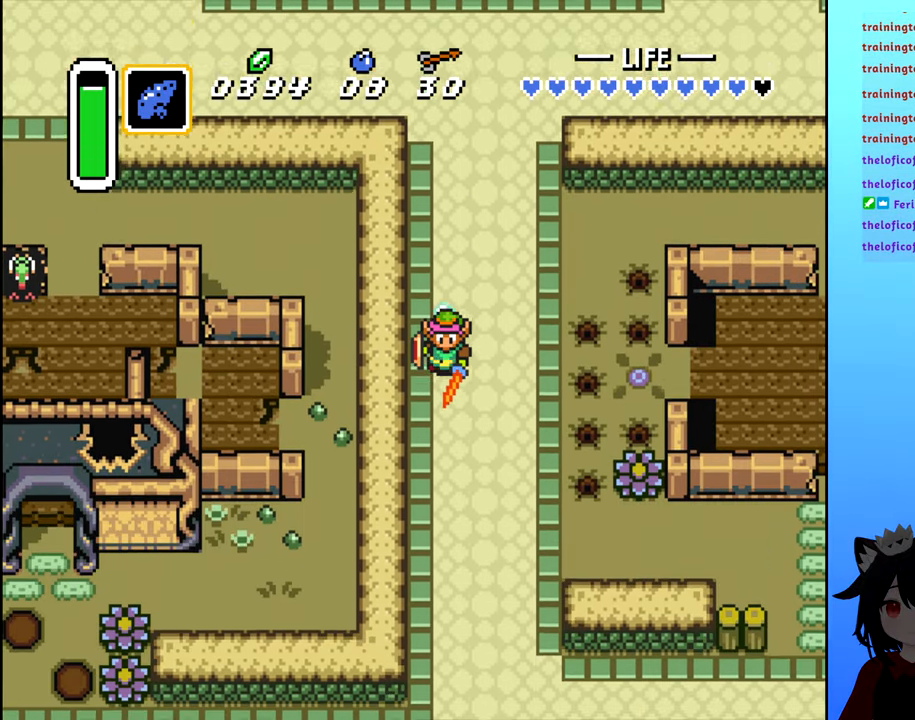
{"buttons": ["DPAD_RIGHT"], "events": [[433, "B", "up"], [433, "DPAD_DOWN", "up"], [433, "DPAD_RIGHT", "down"]]}
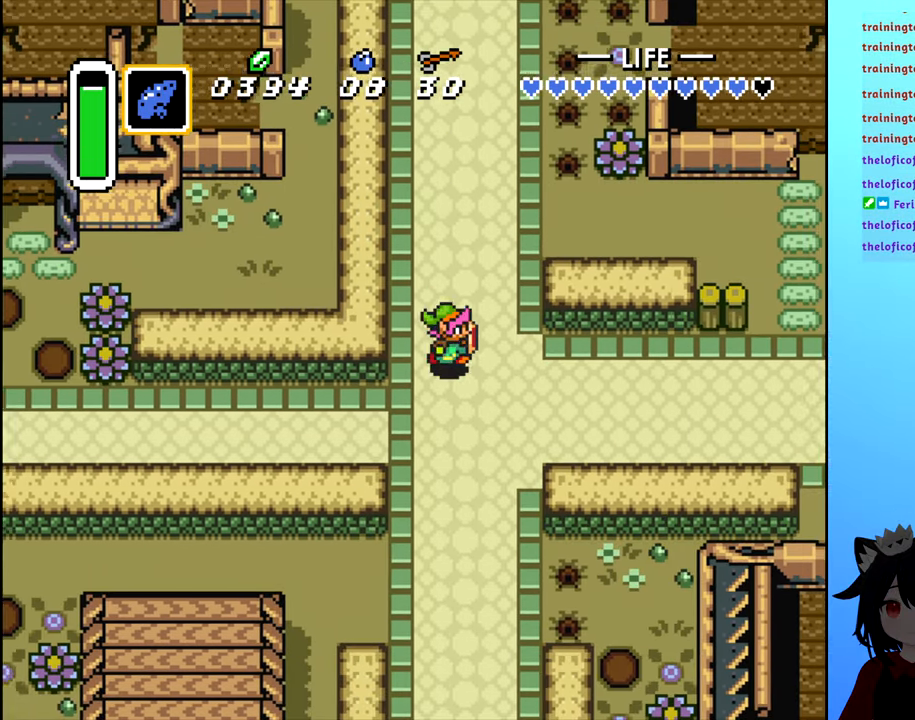
{"buttons": ["DPAD_RIGHT"], "events": [[283, "DPAD_DOWN", "down"], [483, "DPAD_DOWN", "up"]]}
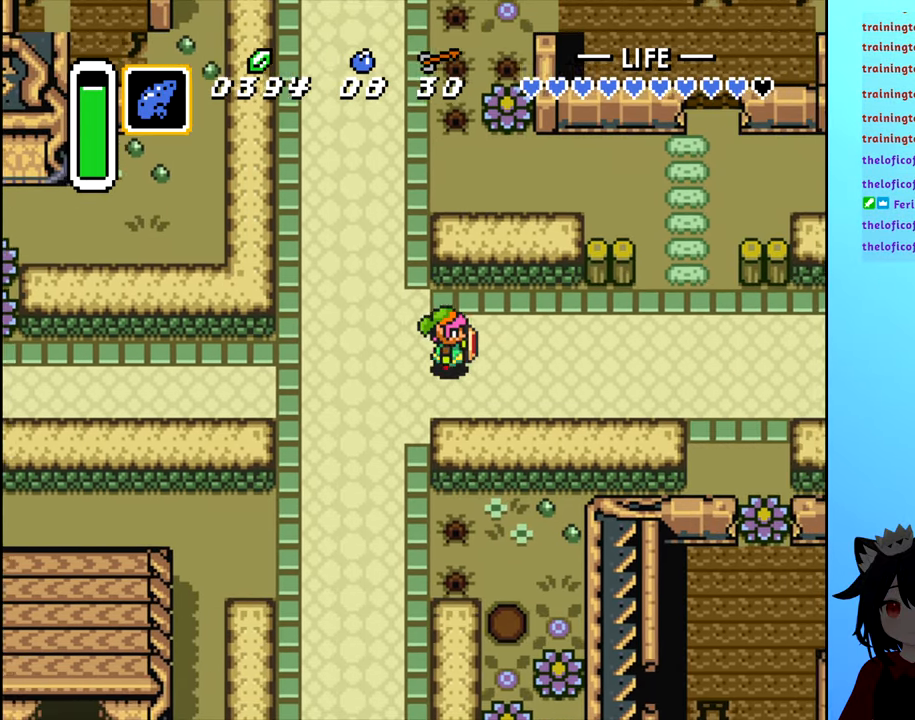
{"buttons": ["B", "DPAD_RIGHT"], "events": [[83, "B", "down"]]}
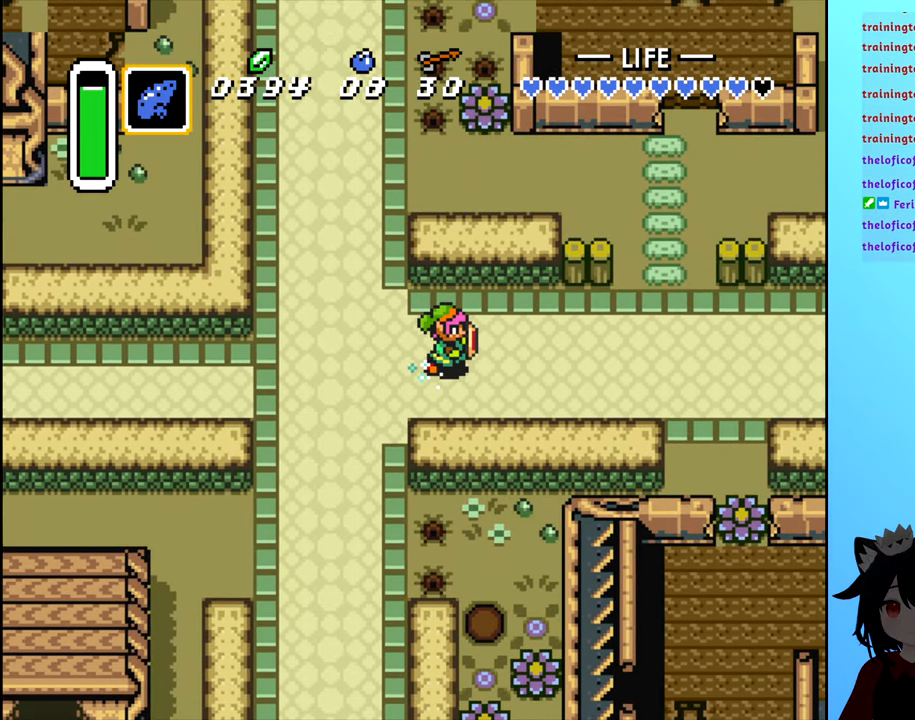
{"buttons": ["B", "DPAD_RIGHT"], "events": []}
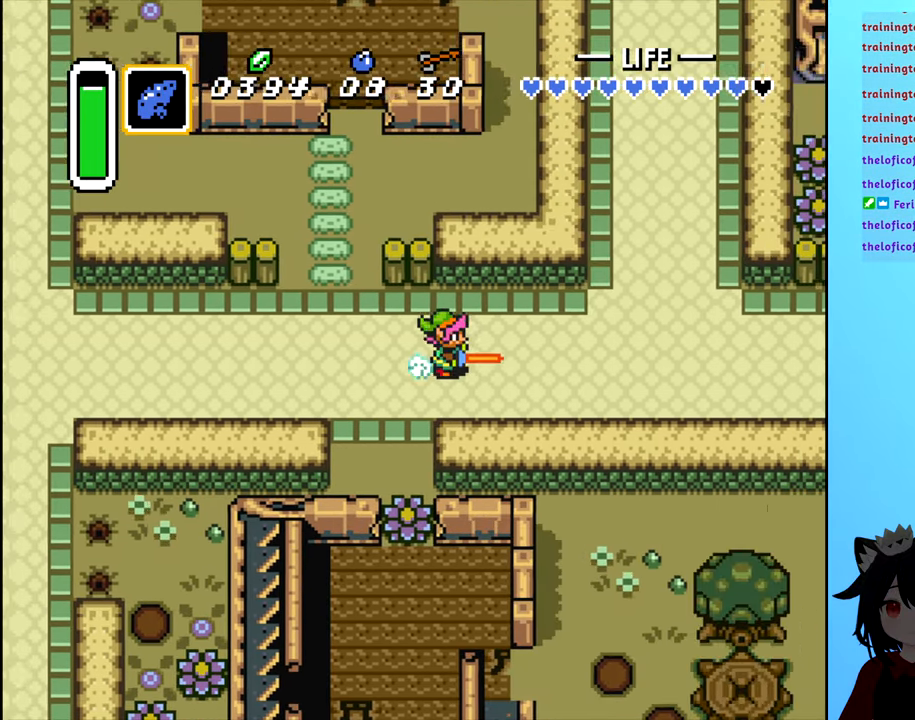
{"buttons": ["B", "DPAD_RIGHT"], "events": []}
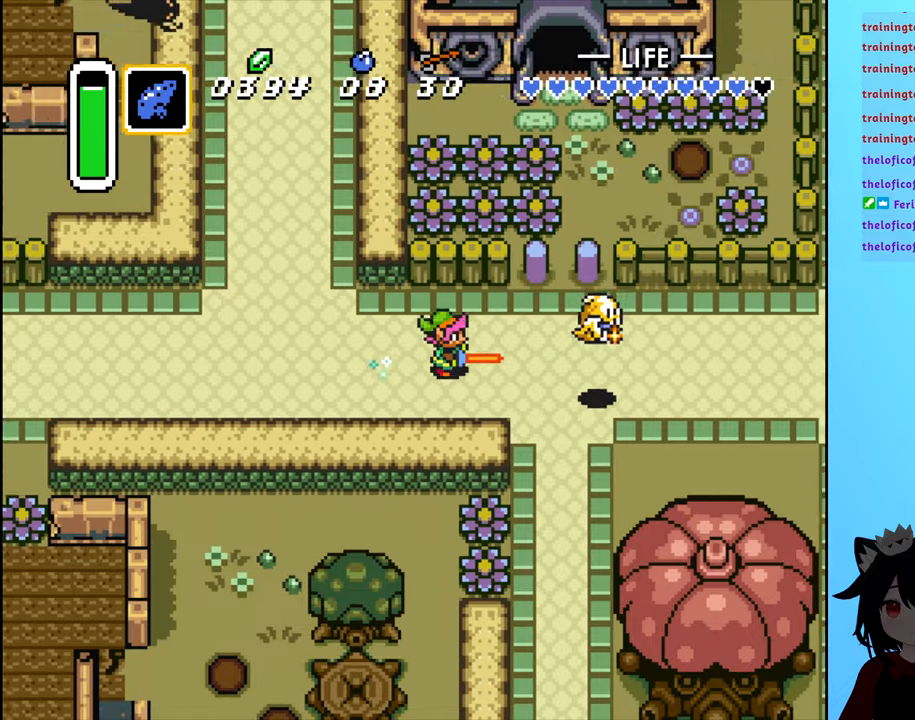
{"buttons": ["DPAD_RIGHT"], "events": [[250, "B", "up"], [334, "DPAD_DOWN", "down"], [367, "DPAD_RIGHT", "up"], [500, "DPAD_DOWN", "up"], [500, "DPAD_RIGHT", "down"]]}
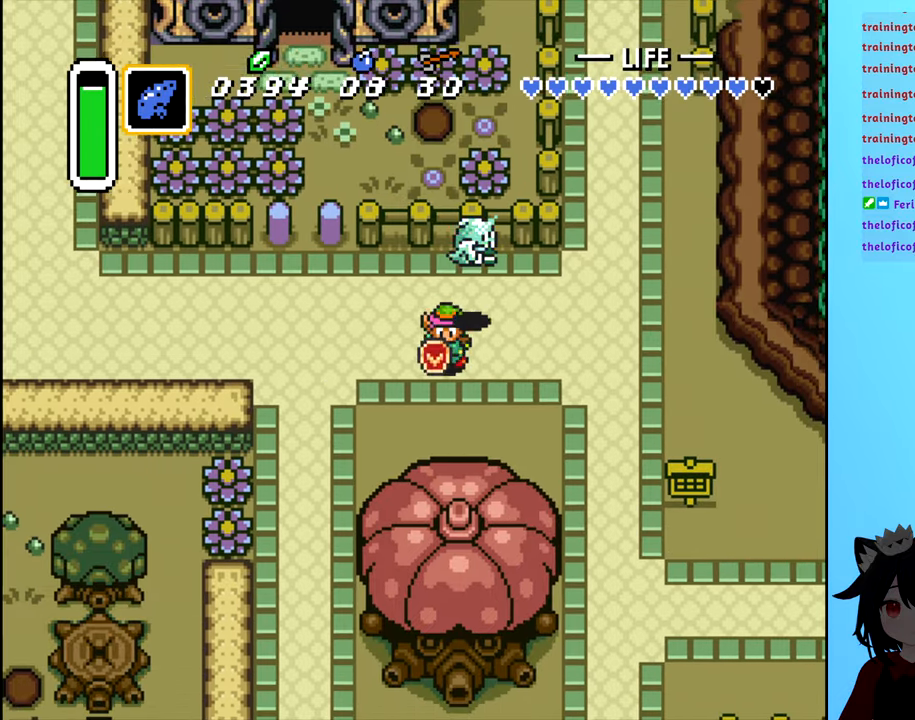
{"buttons": ["DPAD_RIGHT"], "events": []}
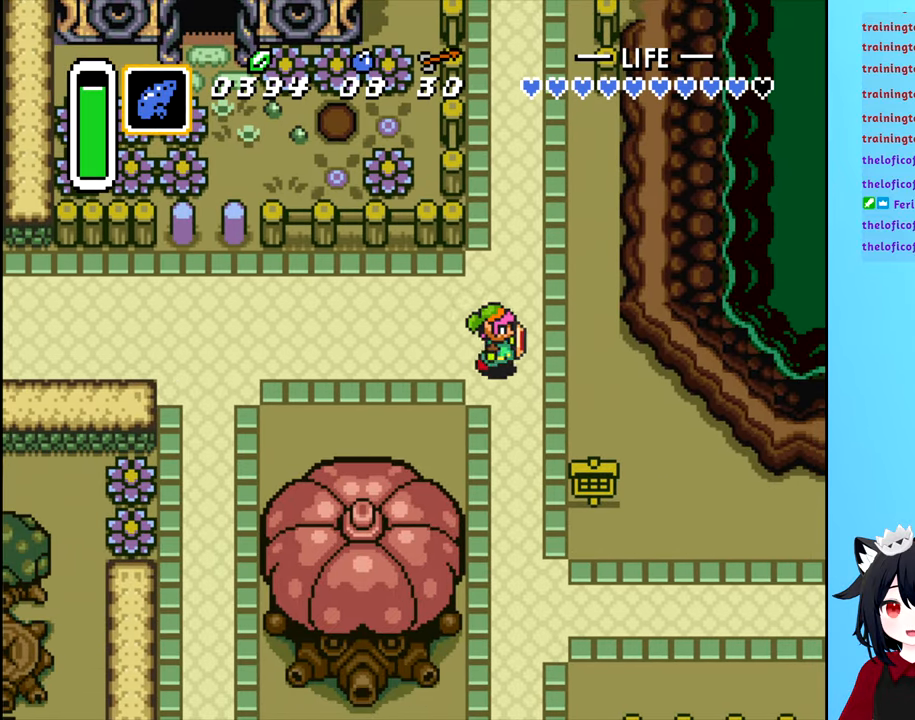
{"buttons": ["B", "DPAD_DOWN"], "events": [[117, "DPAD_DOWN", "down"], [117, "DPAD_RIGHT", "up"], [250, "B", "down"]]}
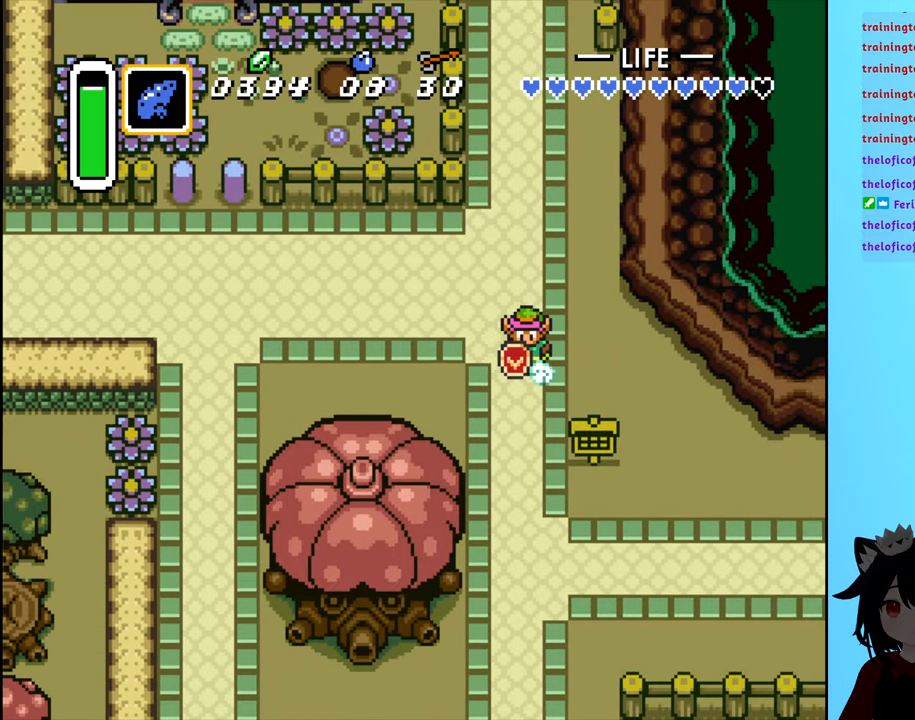
{"buttons": ["DPAD_RIGHT"], "events": [[417, "DPAD_RIGHT", "down"], [450, "DPAD_DOWN", "up"], [500, "B", "up"]]}
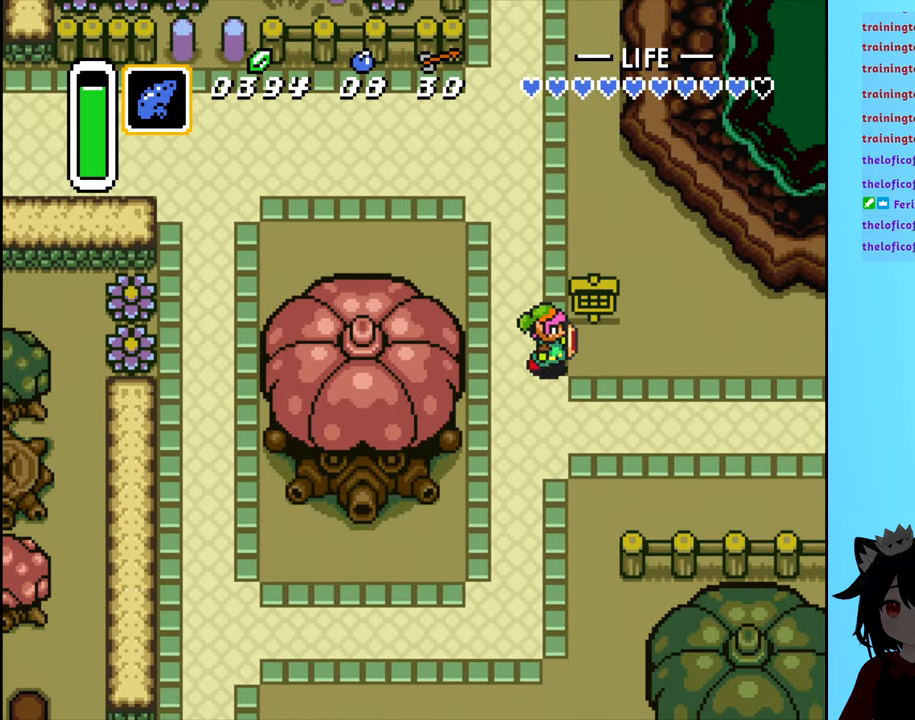
{"buttons": ["DPAD_RIGHT"], "events": [[217, "DPAD_DOWN", "down"], [234, "DPAD_RIGHT", "up"], [400, "DPAD_RIGHT", "down"], [417, "DPAD_DOWN", "up"]]}
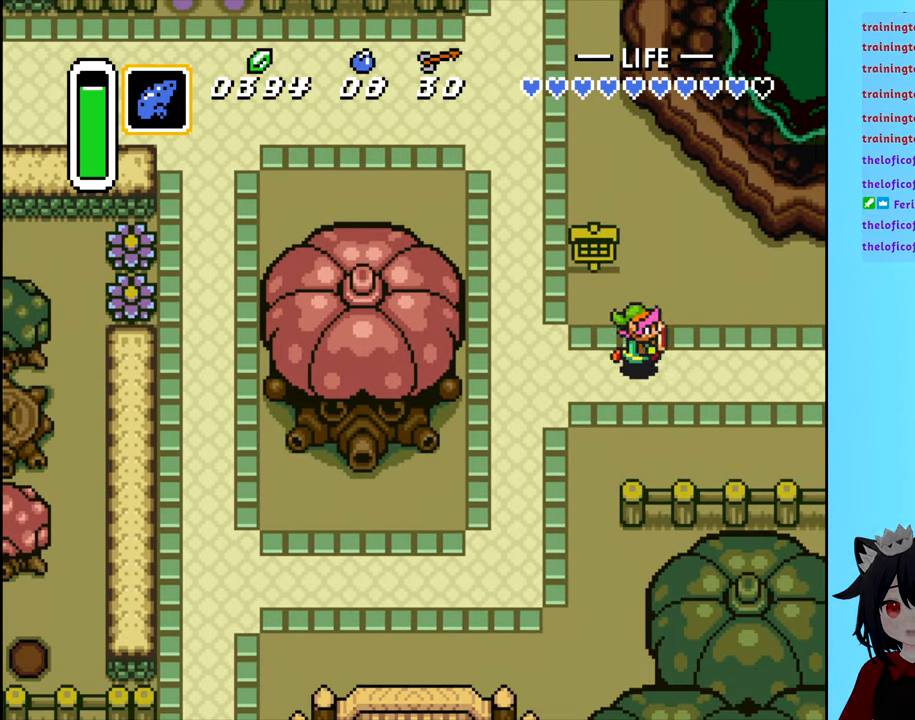
{"buttons": ["DPAD_RIGHT"], "events": []}
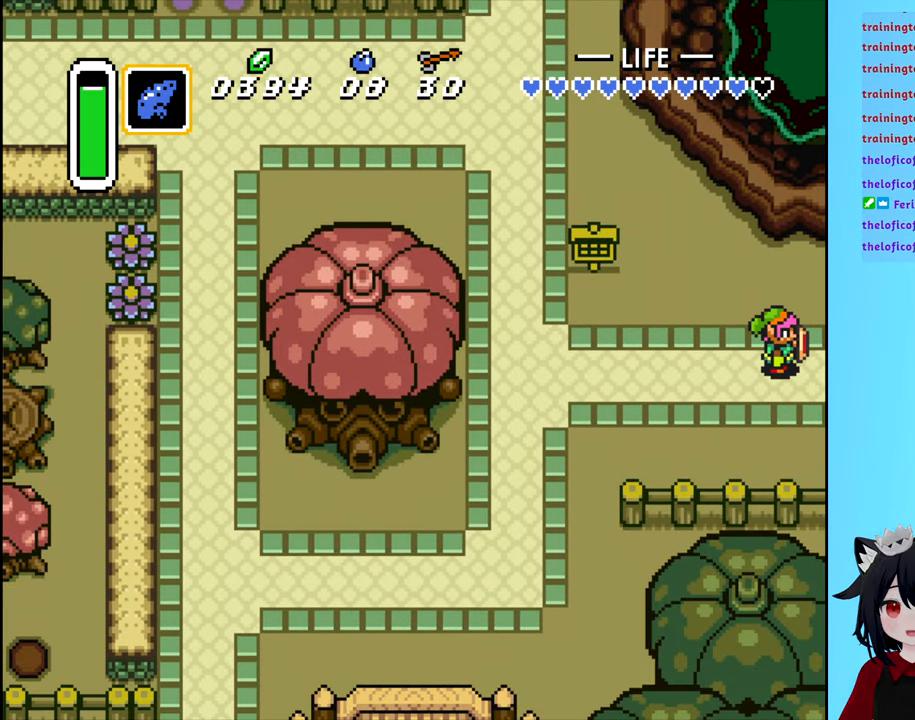
{"buttons": [], "events": [[134, "DPAD_RIGHT", "up"]]}
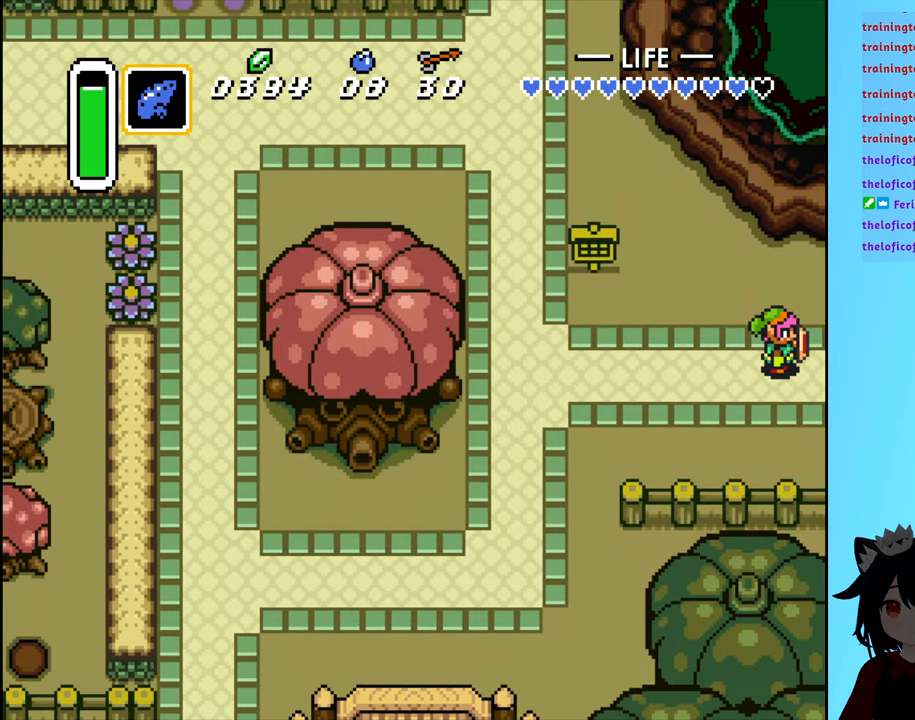
{"buttons": [], "events": [[117, "DPAD_RIGHT", "down"], [467, "DPAD_RIGHT", "up"]]}
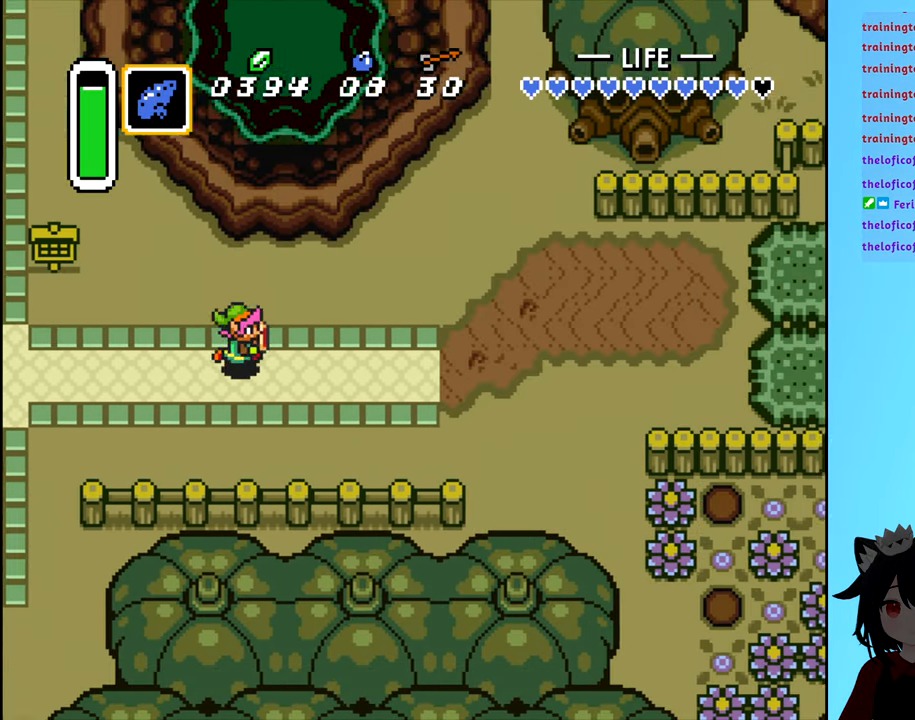
{"buttons": ["DPAD_RIGHT"], "events": [[434, "DPAD_RIGHT", "down"]]}
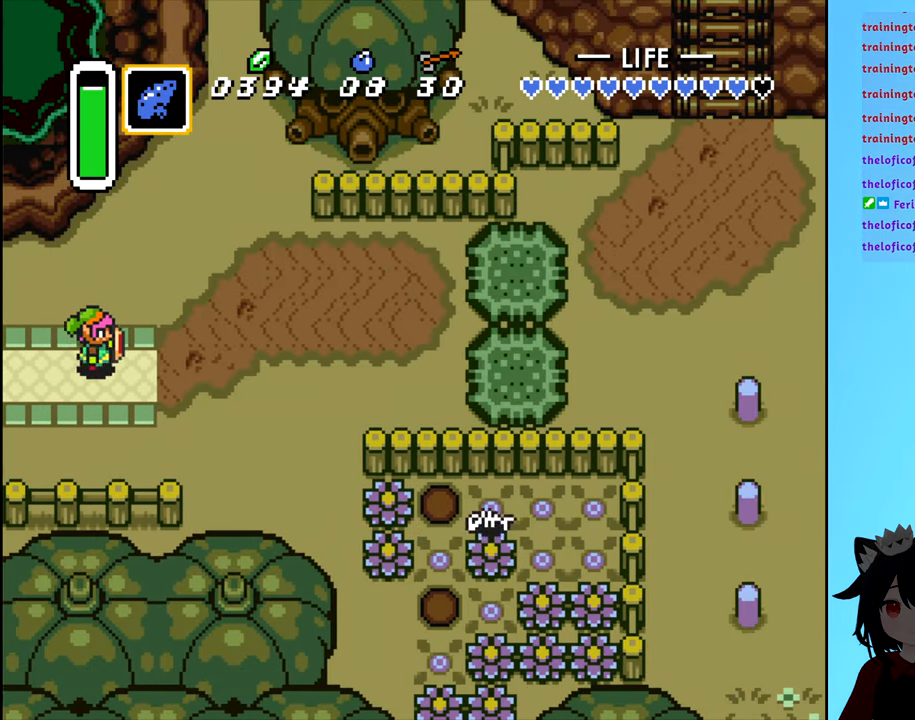
{"buttons": ["DPAD_RIGHT"], "events": []}
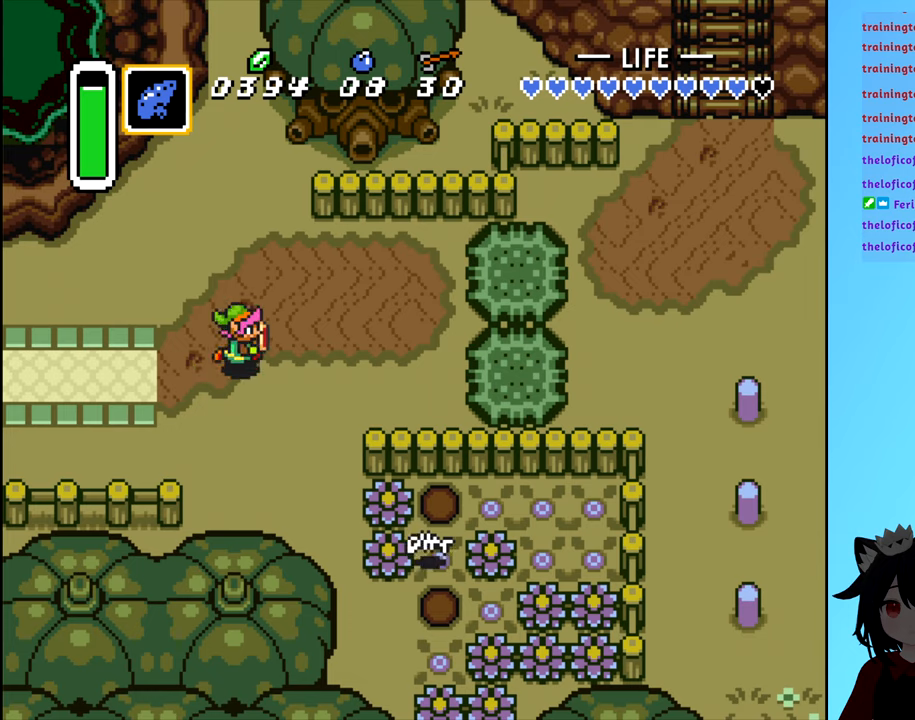
{"buttons": ["DPAD_RIGHT"], "events": [[300, "DPAD_DOWN", "down"], [450, "DPAD_DOWN", "up"]]}
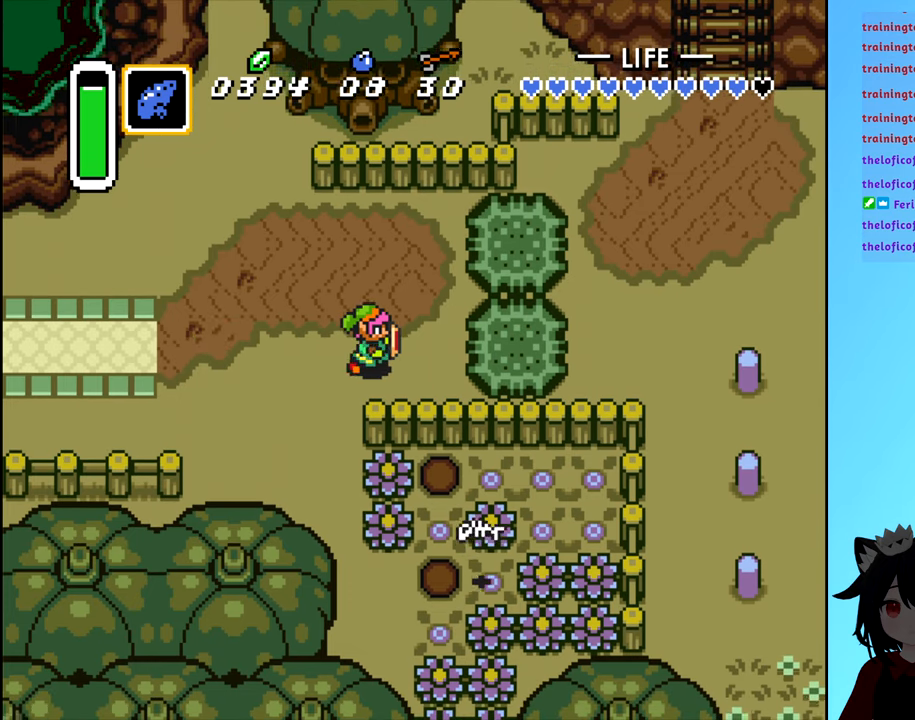
{"buttons": ["B", "DPAD_RIGHT"], "events": [[266, "B", "down"], [350, "B", "up"], [450, "B", "down"]]}
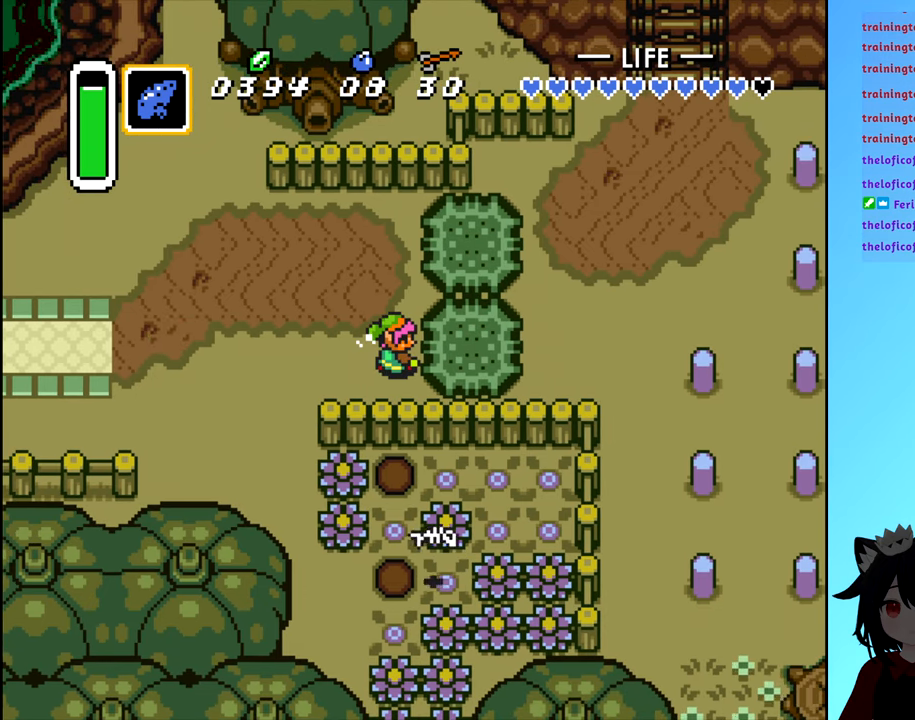
{"buttons": ["B"], "events": [[16, "B", "up"], [83, "B", "down"], [116, "B", "up"], [216, "B", "down"], [283, "B", "up"], [283, "DPAD_RIGHT", "up"], [350, "B", "down"], [416, "B", "up"], [500, "B", "down"]]}
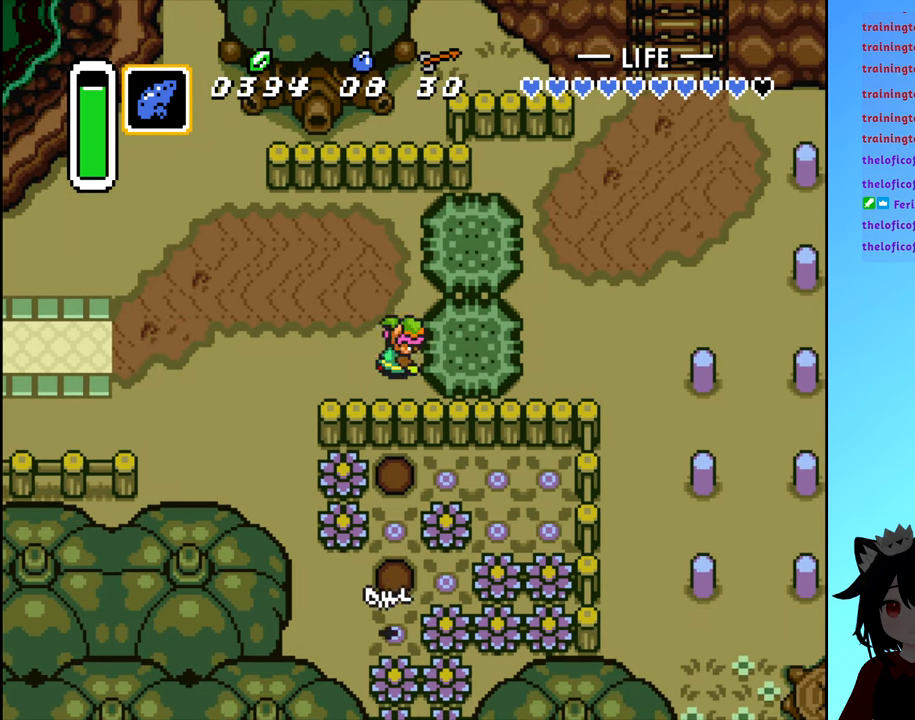
{"buttons": ["B", "DPAD_RIGHT"], "events": [[100, "B", "up"], [166, "B", "down"], [200, "DPAD_RIGHT", "down"], [250, "B", "up"], [333, "B", "down"], [416, "B", "up"], [483, "B", "down"]]}
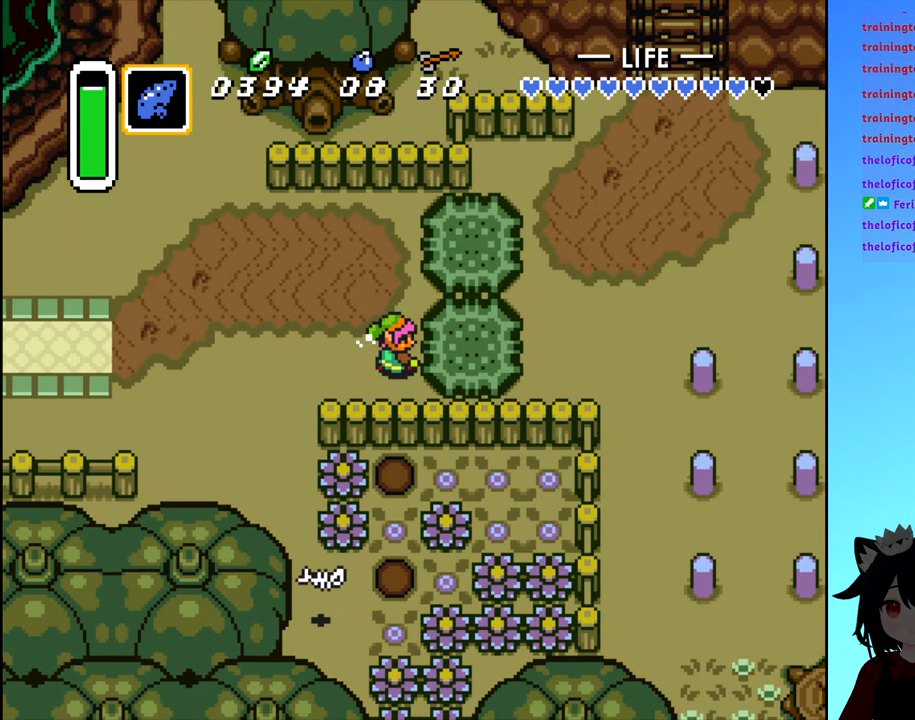
{"buttons": ["B", "DPAD_RIGHT"], "events": [[83, "B", "up"], [166, "B", "down"], [233, "B", "up"], [350, "B", "down"], [400, "B", "up"], [483, "B", "down"]]}
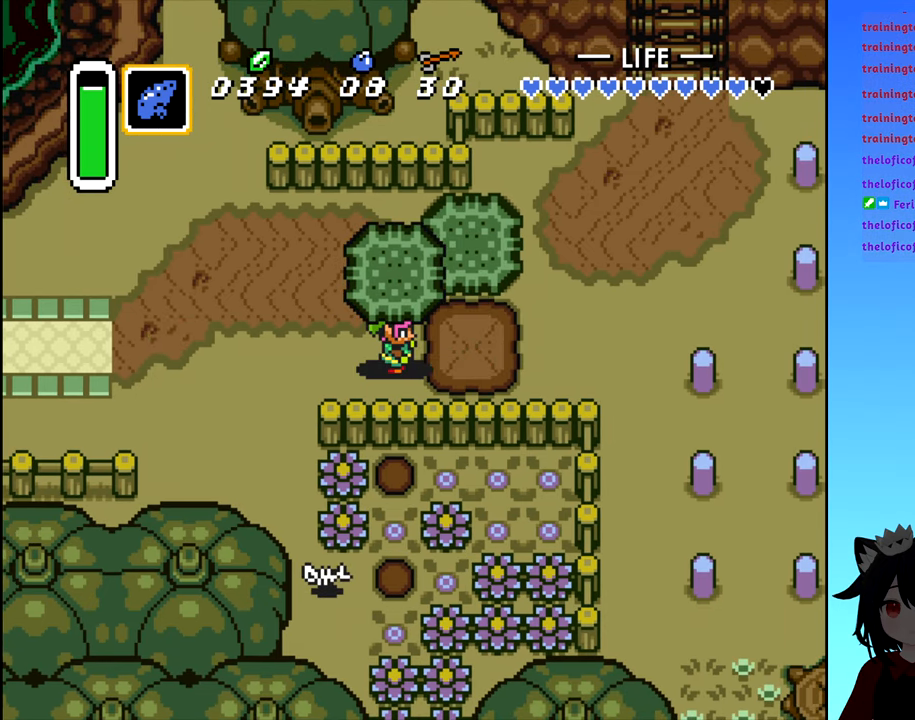
{"buttons": ["DPAD_RIGHT"], "events": [[116, "B", "up"], [183, "B", "down"], [266, "B", "up"], [333, "B", "down"], [416, "B", "up"]]}
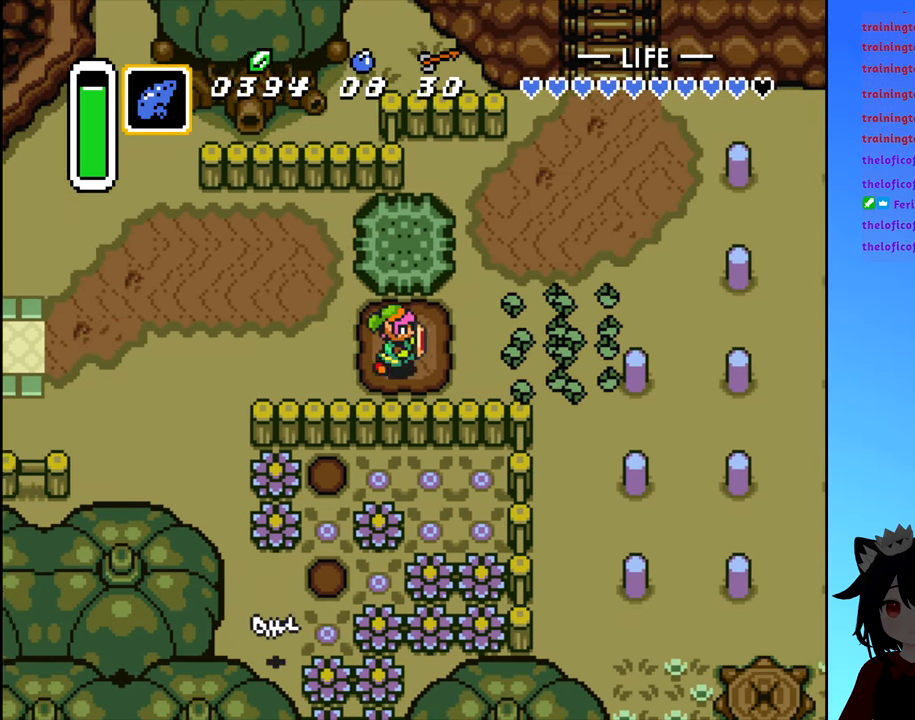
{"buttons": ["DPAD_RIGHT"], "events": [[83, "DPAD_DOWN", "down"], [150, "DPAD_RIGHT", "up"], [183, "DPAD_RIGHT", "down"], [200, "DPAD_DOWN", "up"]]}
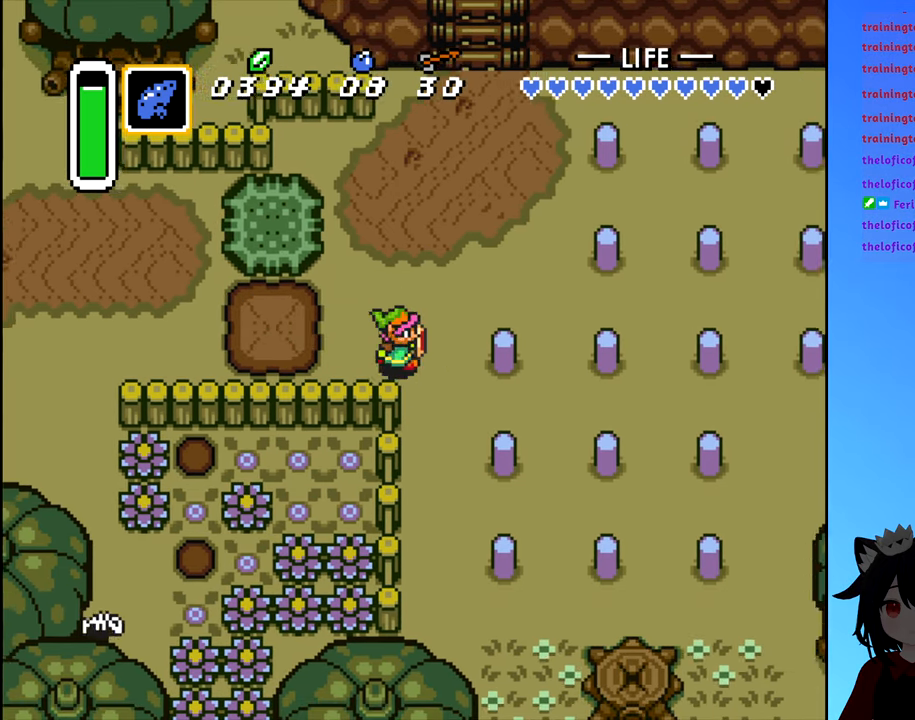
{"buttons": ["DPAD_UP"], "events": [[150, "DPAD_RIGHT", "up"], [150, "DPAD_UP", "down"]]}
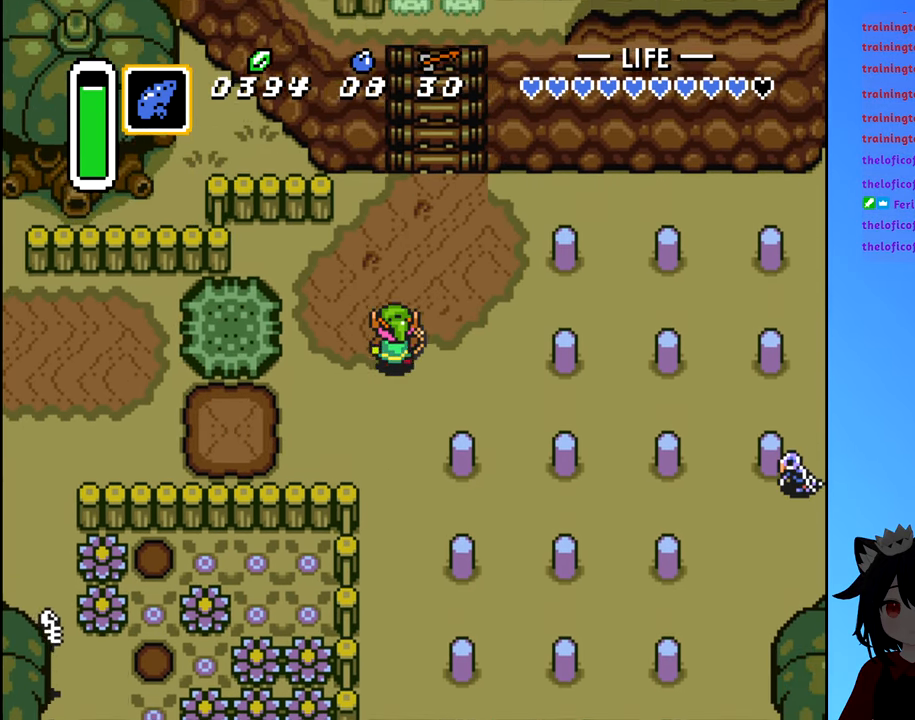
{"buttons": ["DPAD_RIGHT"], "events": [[166, "DPAD_RIGHT", "down"], [200, "DPAD_UP", "up"]]}